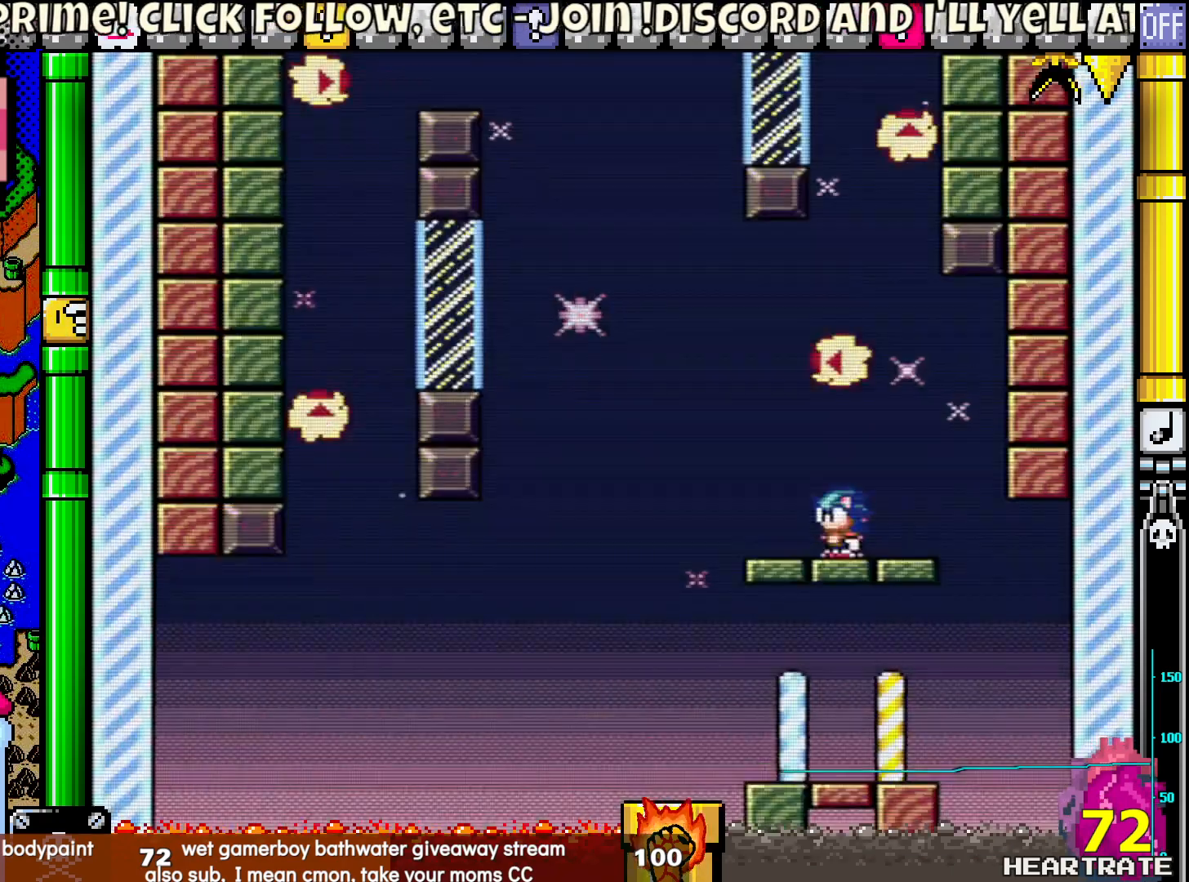
Gameplay with a controller (Nintendo layout); each line is a JSON object with the inputs held at the frame after it. "events" lists button and stick changes between this image and that frame as [ms after this image, input, new state], when the widget could be followed in between. Not read: B L2 L3 R2 R3.
{"buttons": ["Y"], "left_stick": "center", "right_stick": "center", "events": []}
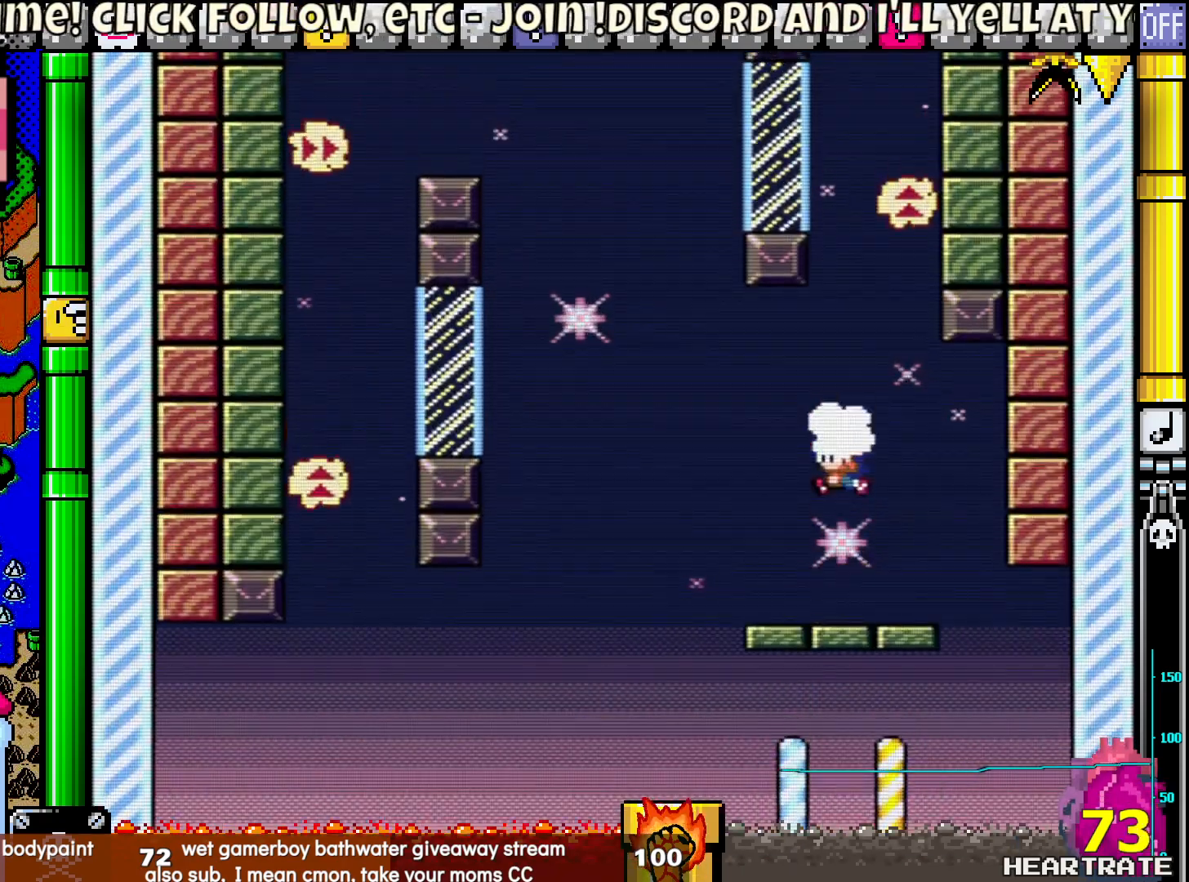
{"buttons": ["Y"], "left_stick": "center", "right_stick": "center", "events": []}
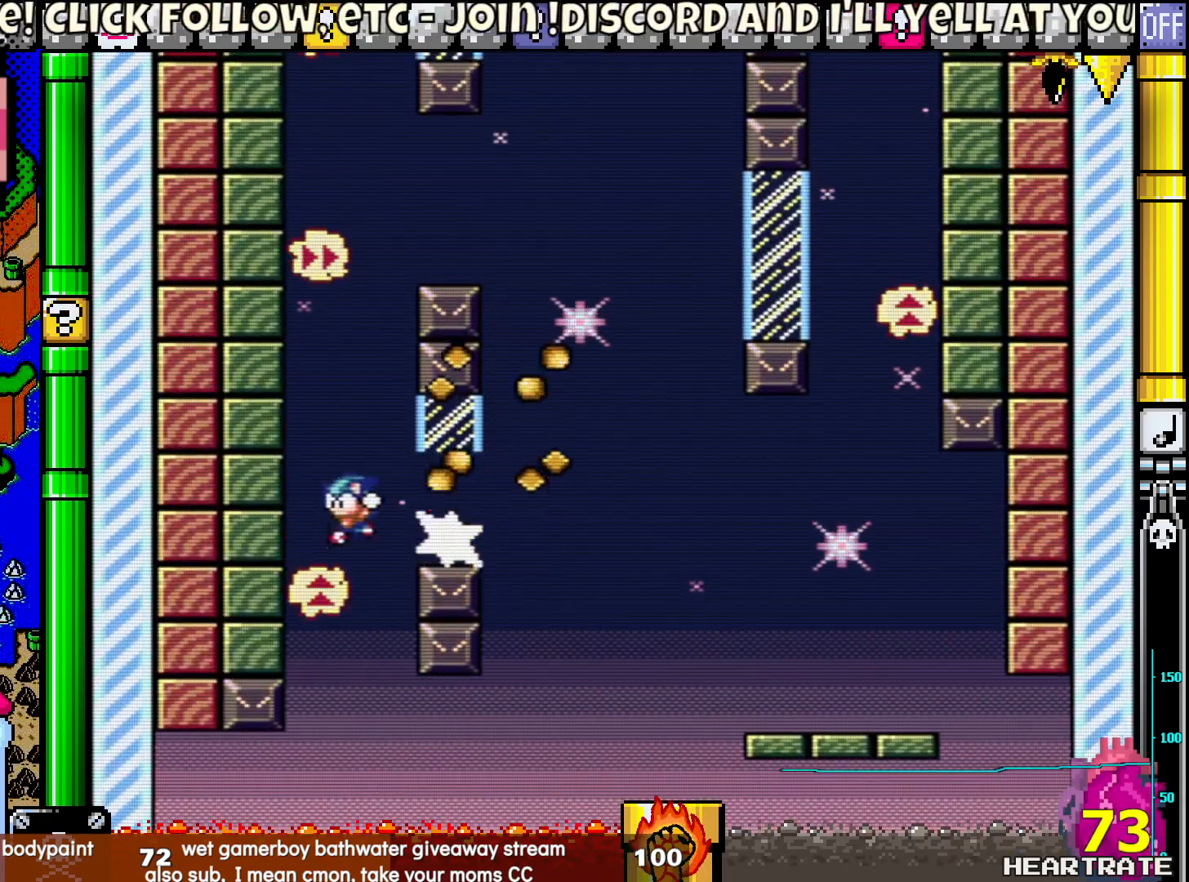
{"buttons": ["Y"], "left_stick": "center", "right_stick": "center", "events": []}
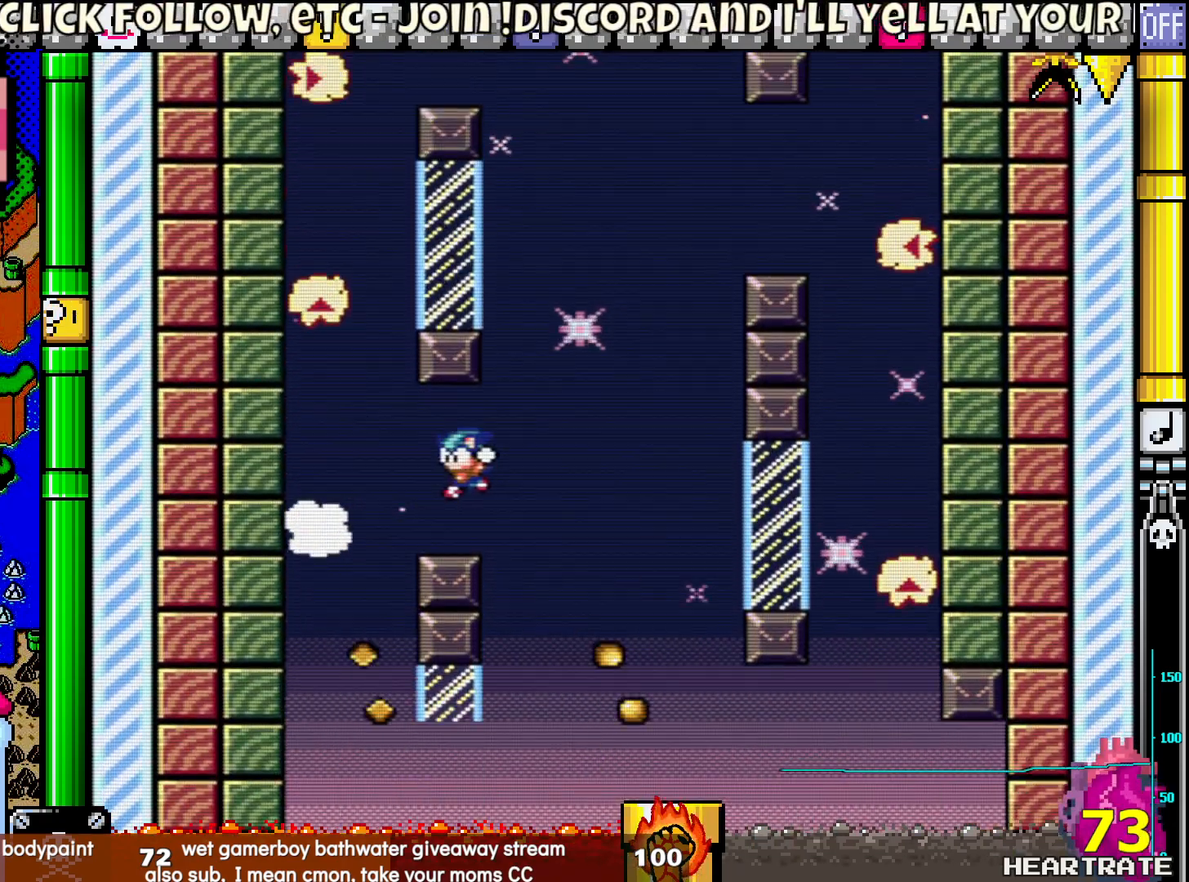
{"buttons": ["Y"], "left_stick": "center", "right_stick": "center", "events": []}
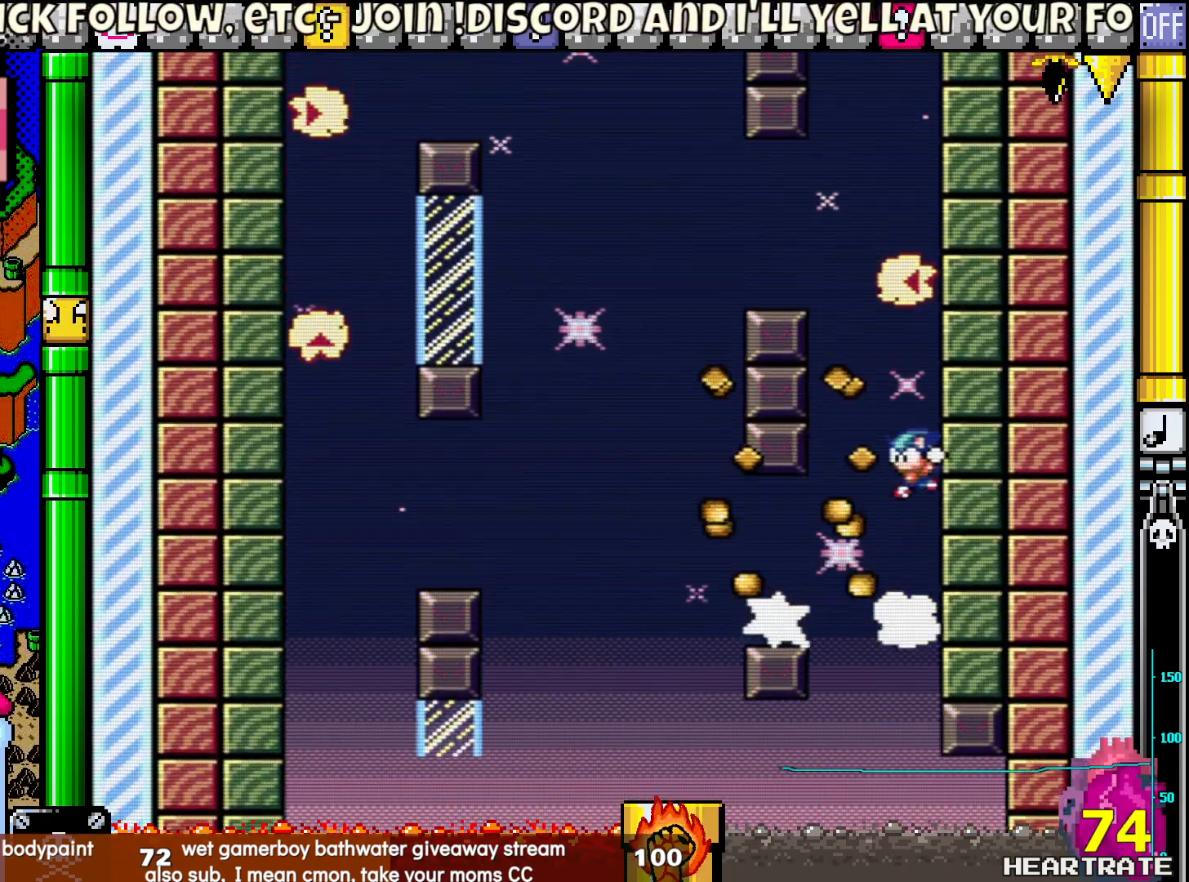
{"buttons": ["Y"], "left_stick": "center", "right_stick": "center", "events": []}
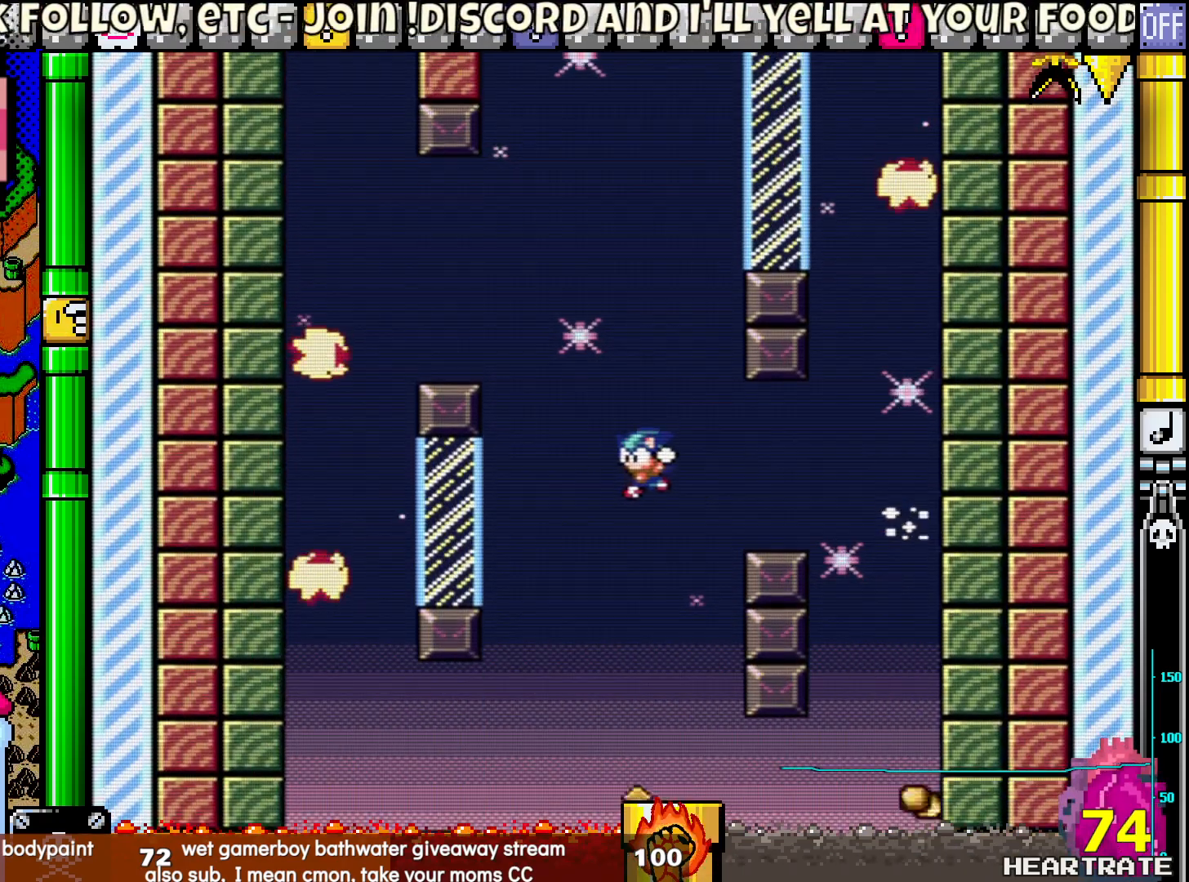
{"buttons": ["Y"], "left_stick": "center", "right_stick": "center", "events": []}
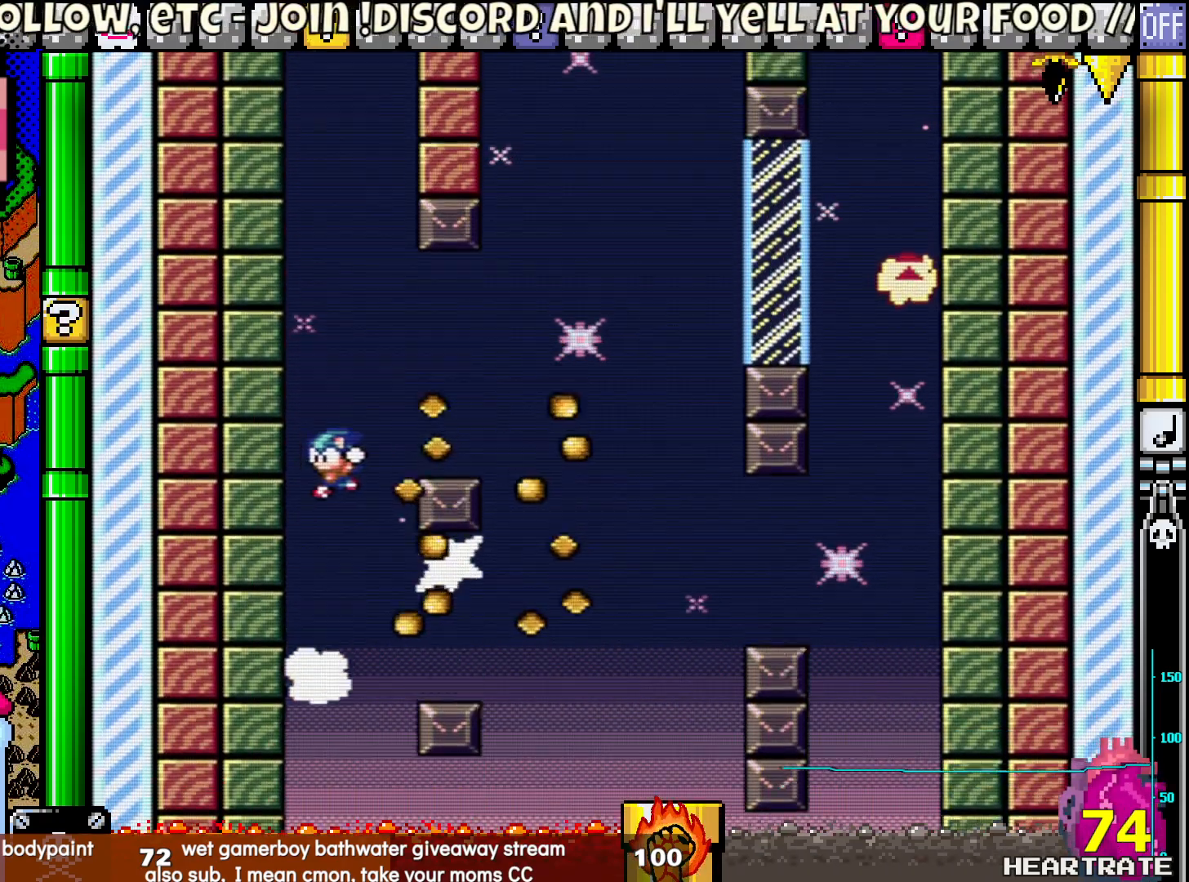
{"buttons": ["Y"], "left_stick": "center", "right_stick": "center", "events": []}
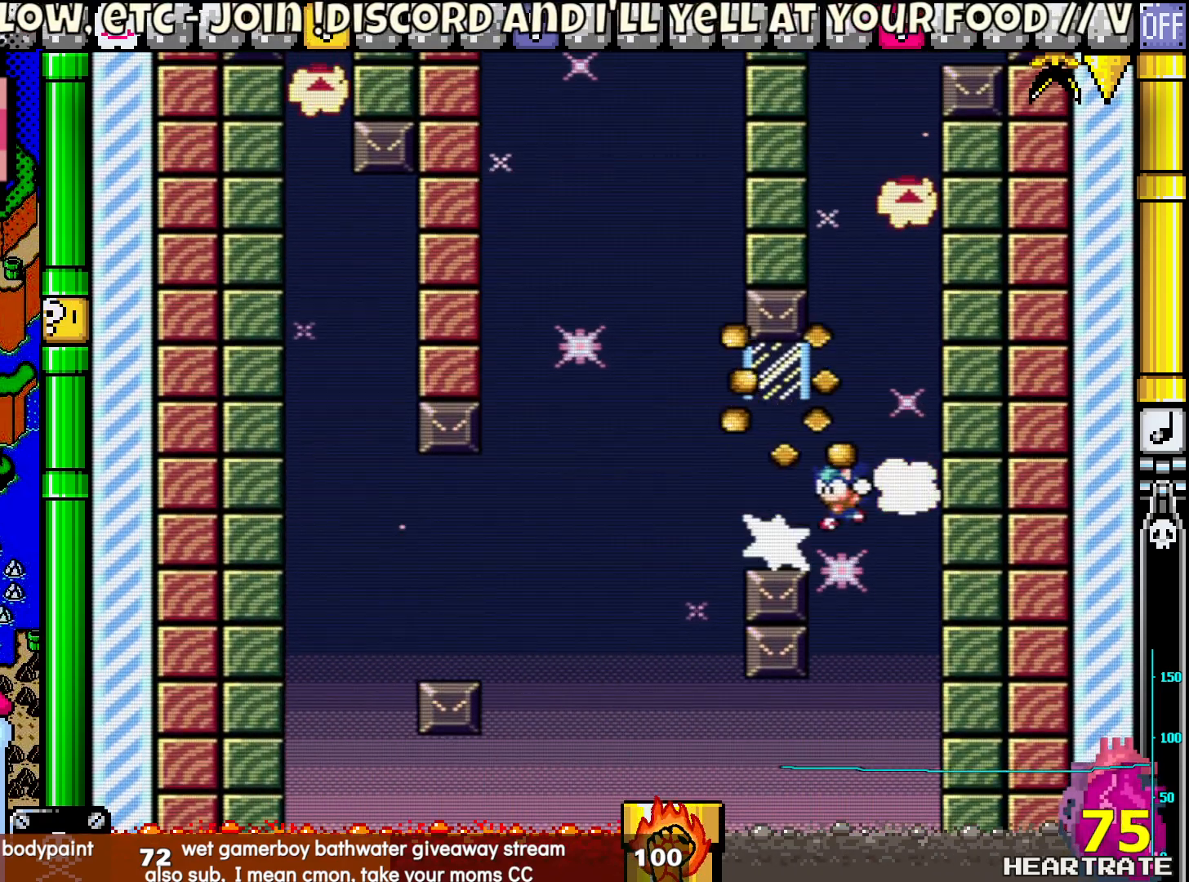
{"buttons": ["Y"], "left_stick": "center", "right_stick": "center", "events": []}
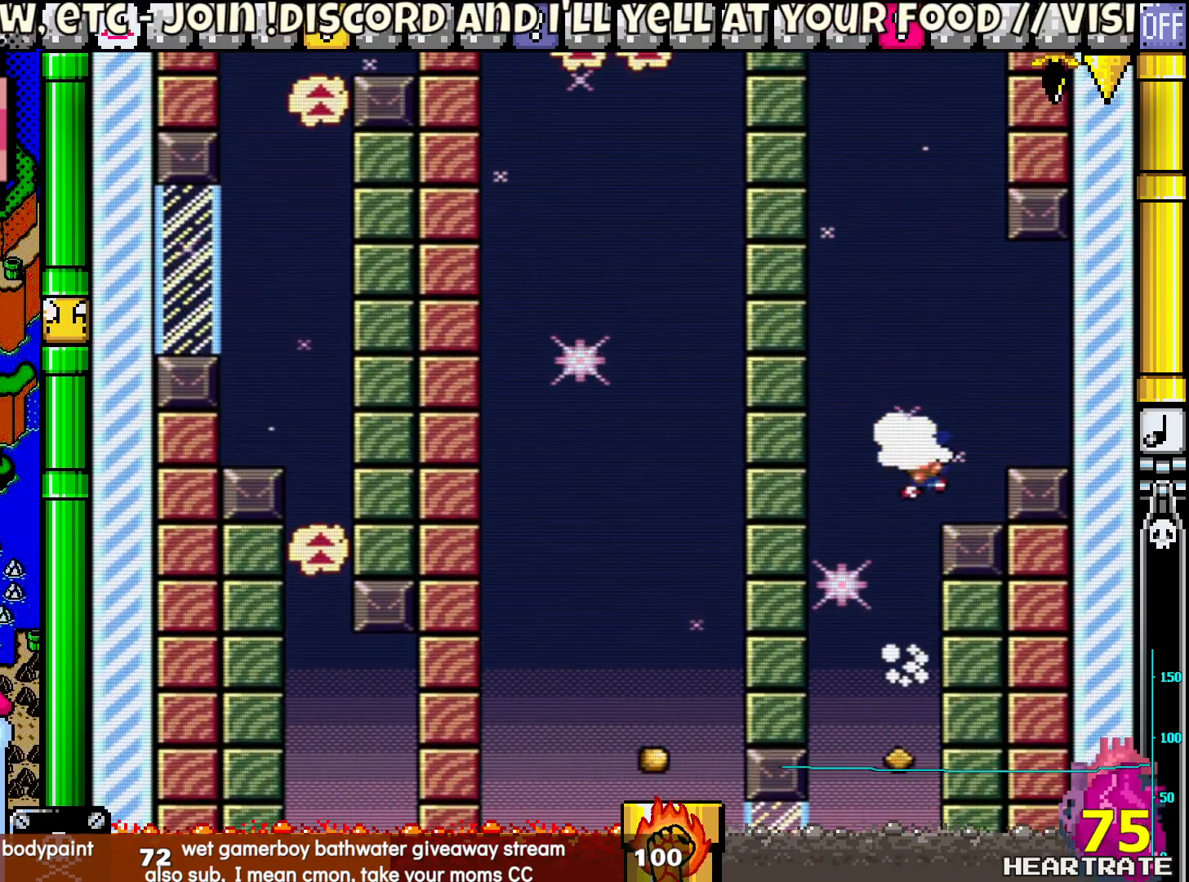
{"buttons": ["Y"], "left_stick": "center", "right_stick": "center", "events": []}
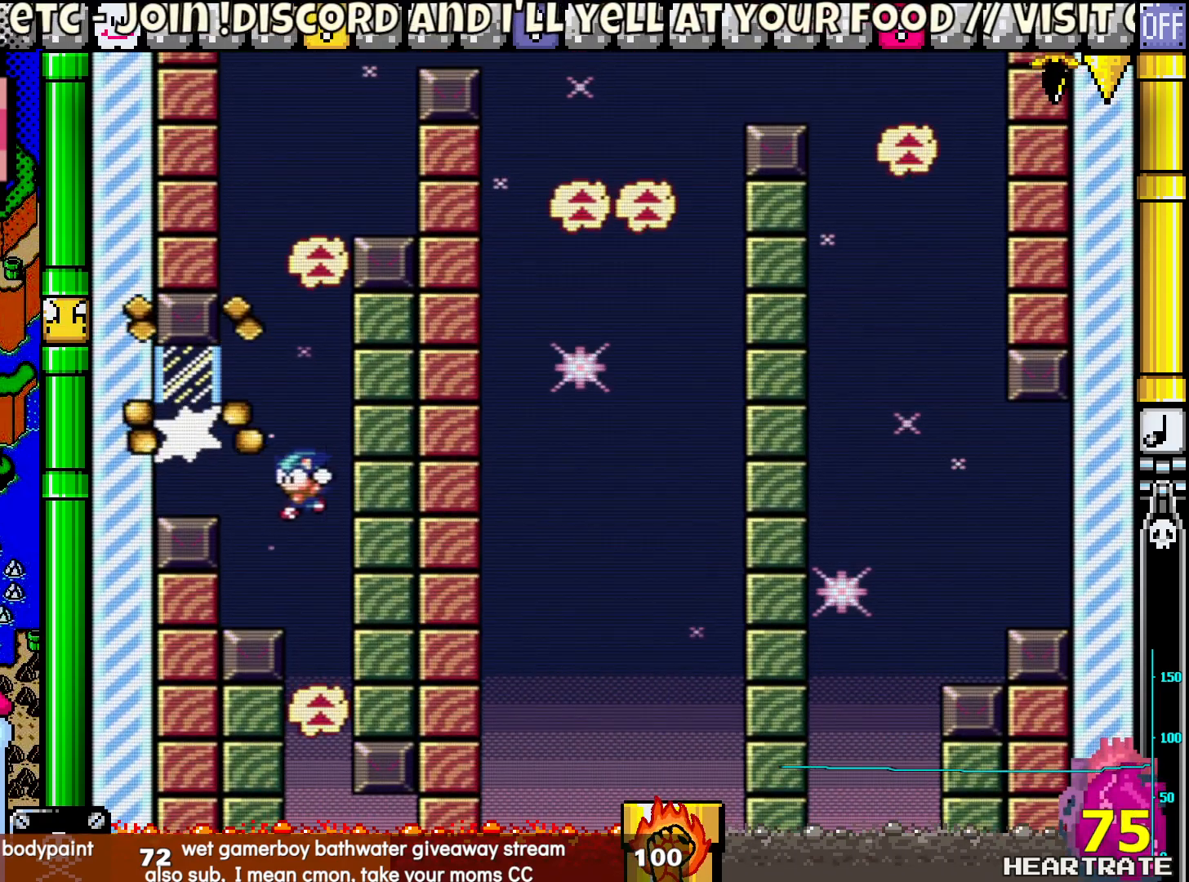
{"buttons": ["Y"], "left_stick": "center", "right_stick": "center", "events": []}
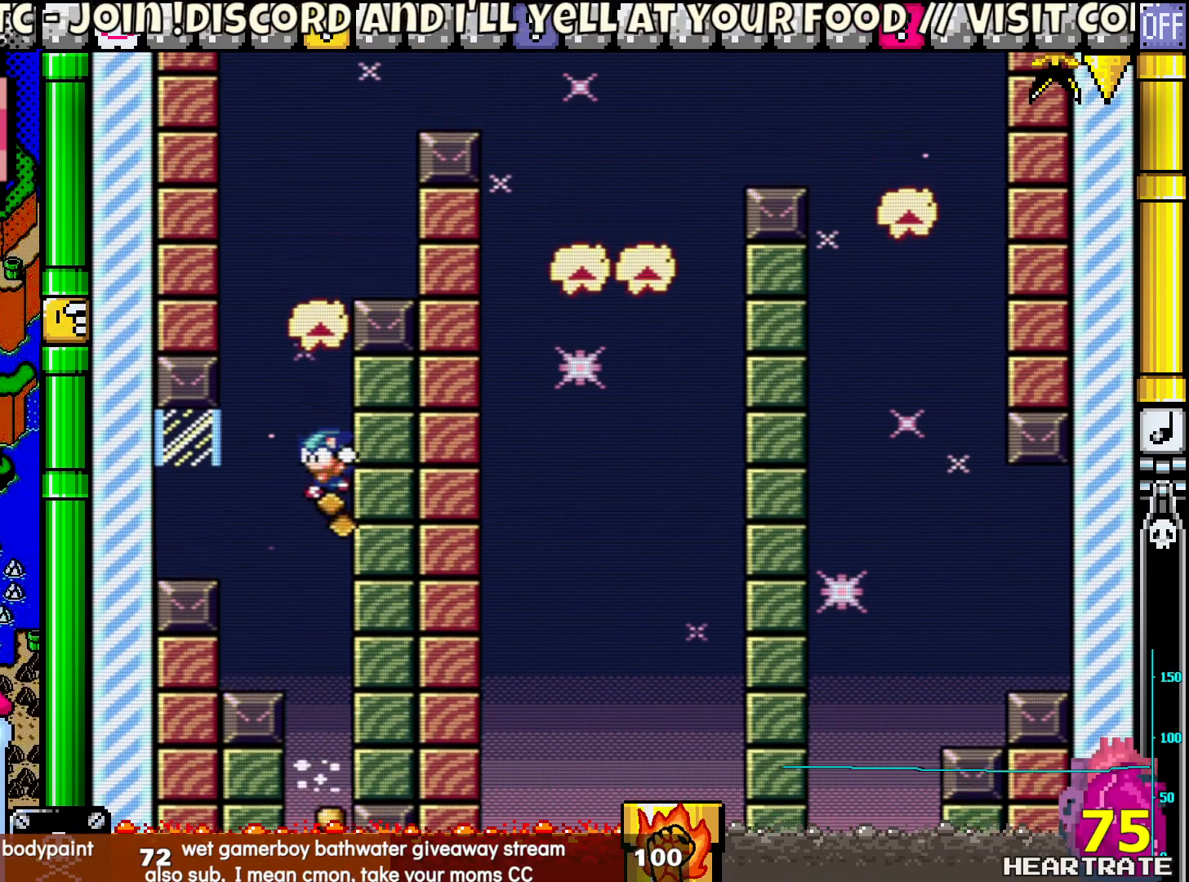
{"buttons": ["Y"], "left_stick": "center", "right_stick": "center", "events": []}
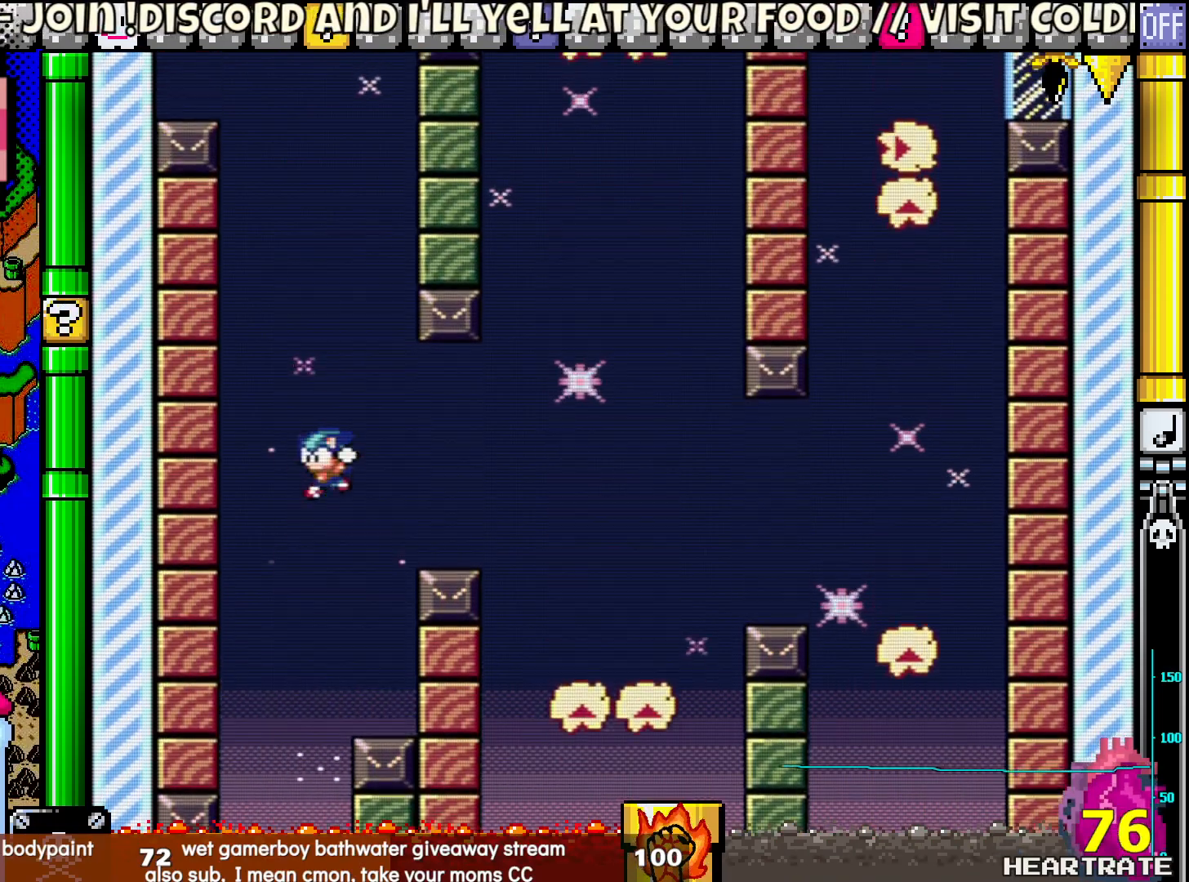
{"buttons": ["Y", "DPAD_RIGHT"], "left_stick": "center", "right_stick": "center", "events": [[50, "DPAD_RIGHT", "down"]]}
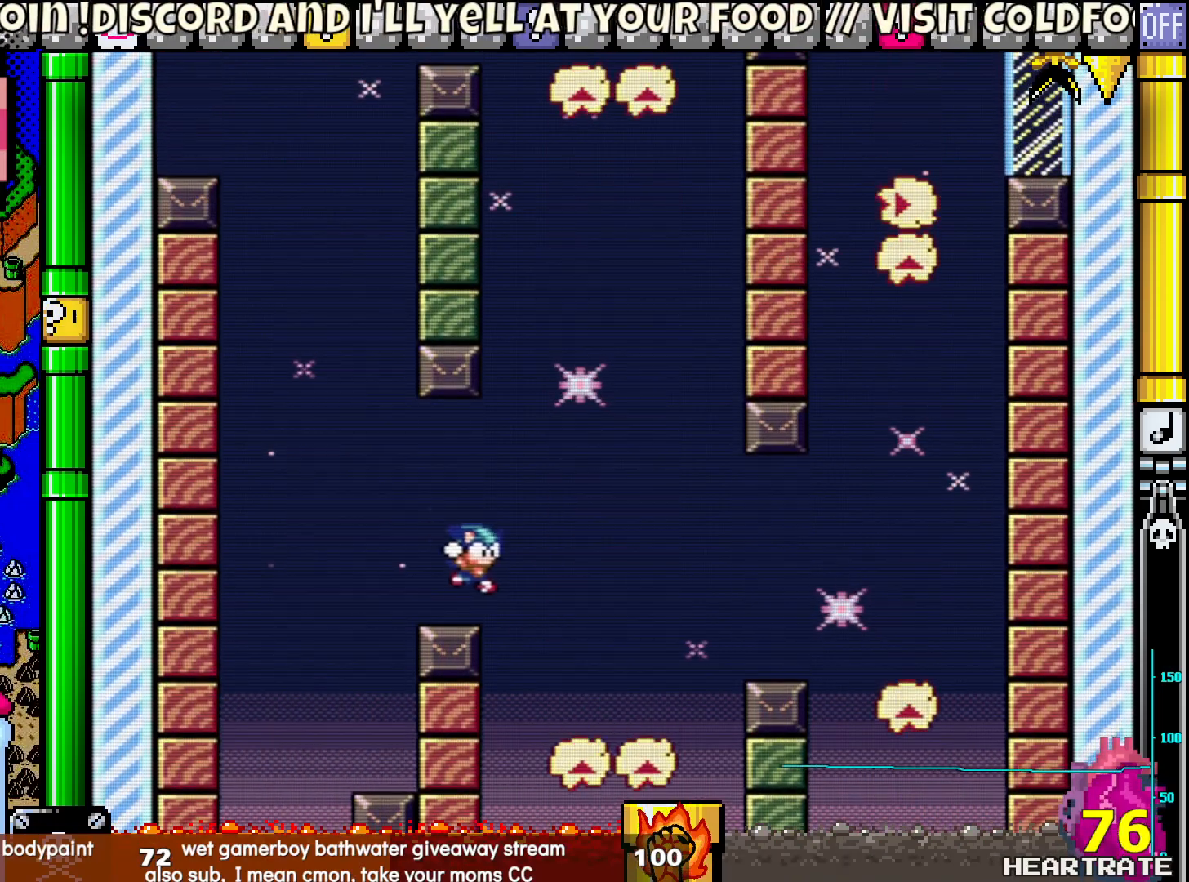
{"buttons": ["Y", "DPAD_RIGHT"], "left_stick": "center", "right_stick": "center", "events": []}
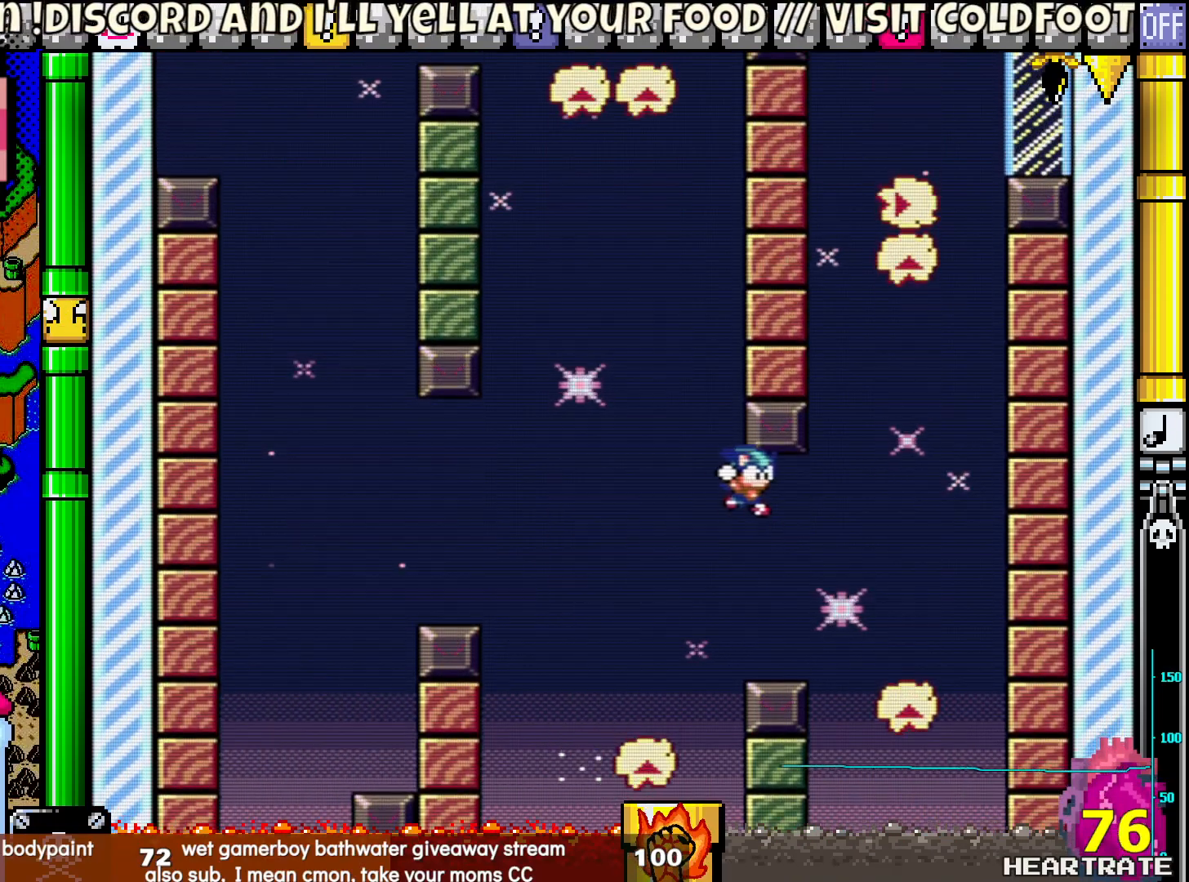
{"buttons": ["Y"], "left_stick": "center", "right_stick": "center", "events": [[200, "DPAD_RIGHT", "up"], [233, "DPAD_UP", "down"], [250, "DPAD_LEFT", "down"], [450, "DPAD_LEFT", "up"], [500, "DPAD_UP", "up"]]}
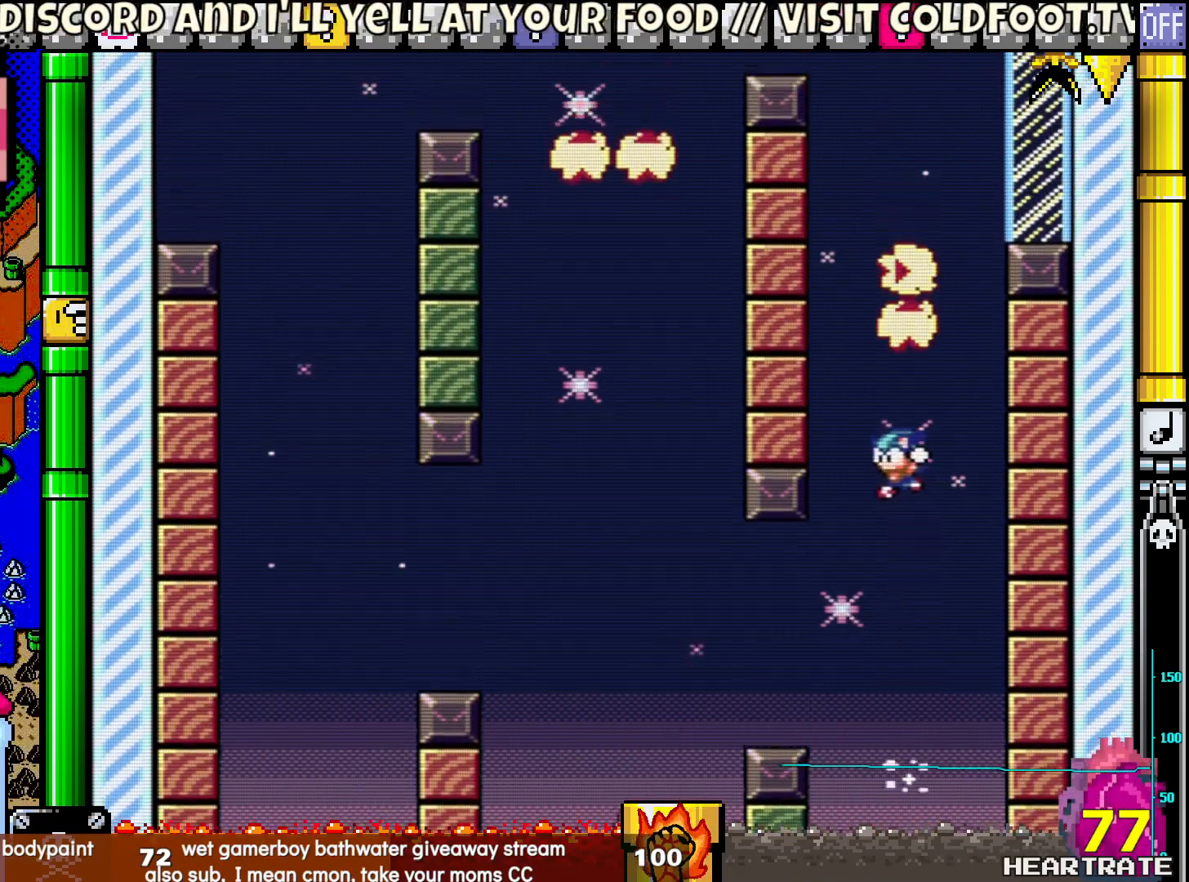
{"buttons": ["Y", "DPAD_RIGHT"], "left_stick": "center", "right_stick": "center", "events": [[200, "DPAD_RIGHT", "down"]]}
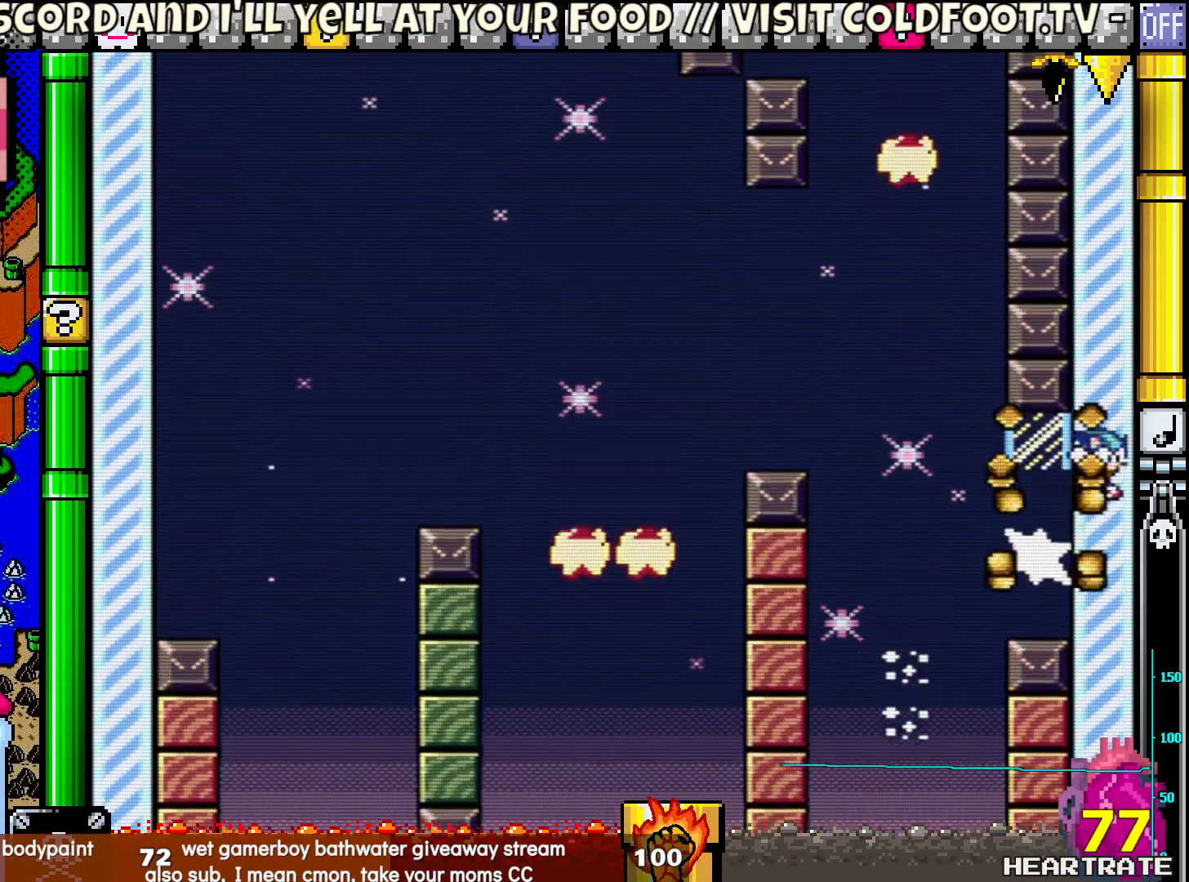
{"buttons": ["Y"], "left_stick": "center", "right_stick": "center", "events": [[100, "DPAD_RIGHT", "up"]]}
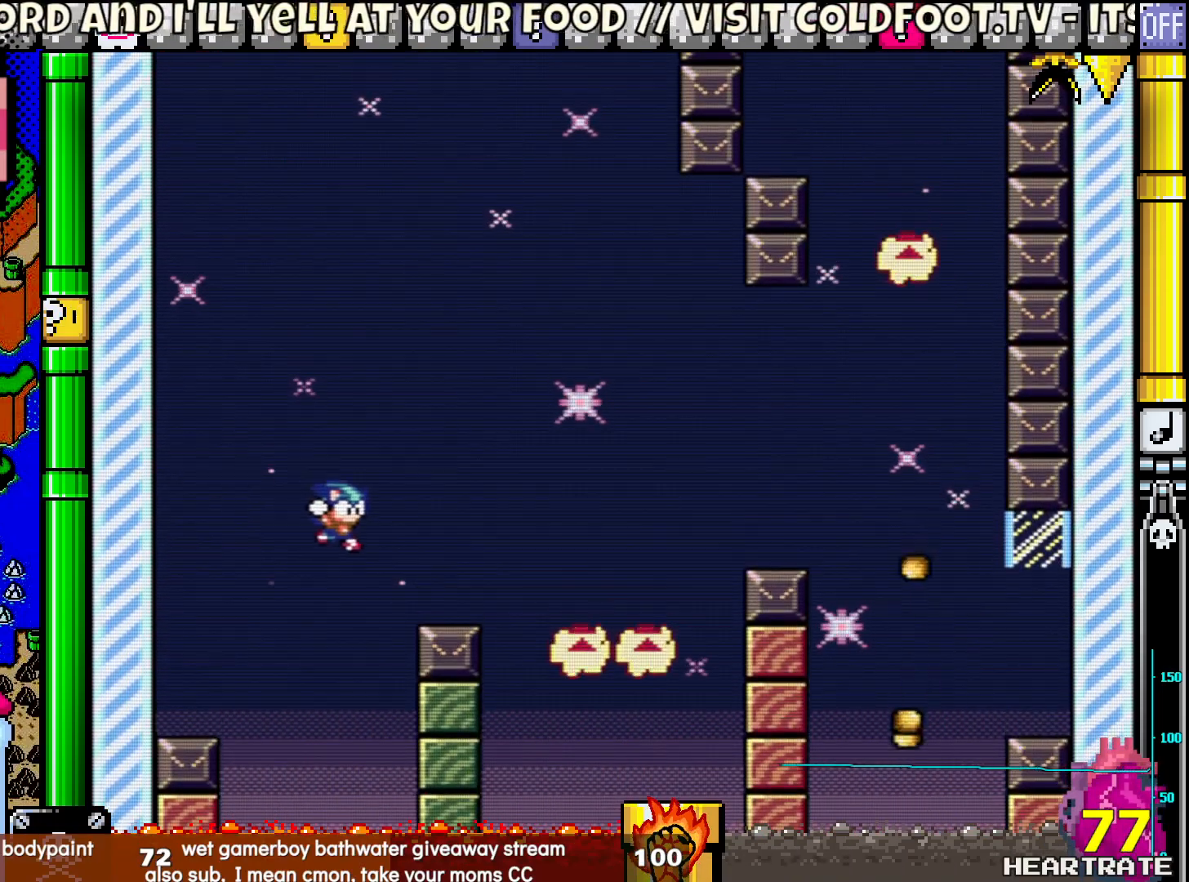
{"buttons": ["Y"], "left_stick": "center", "right_stick": "center", "events": []}
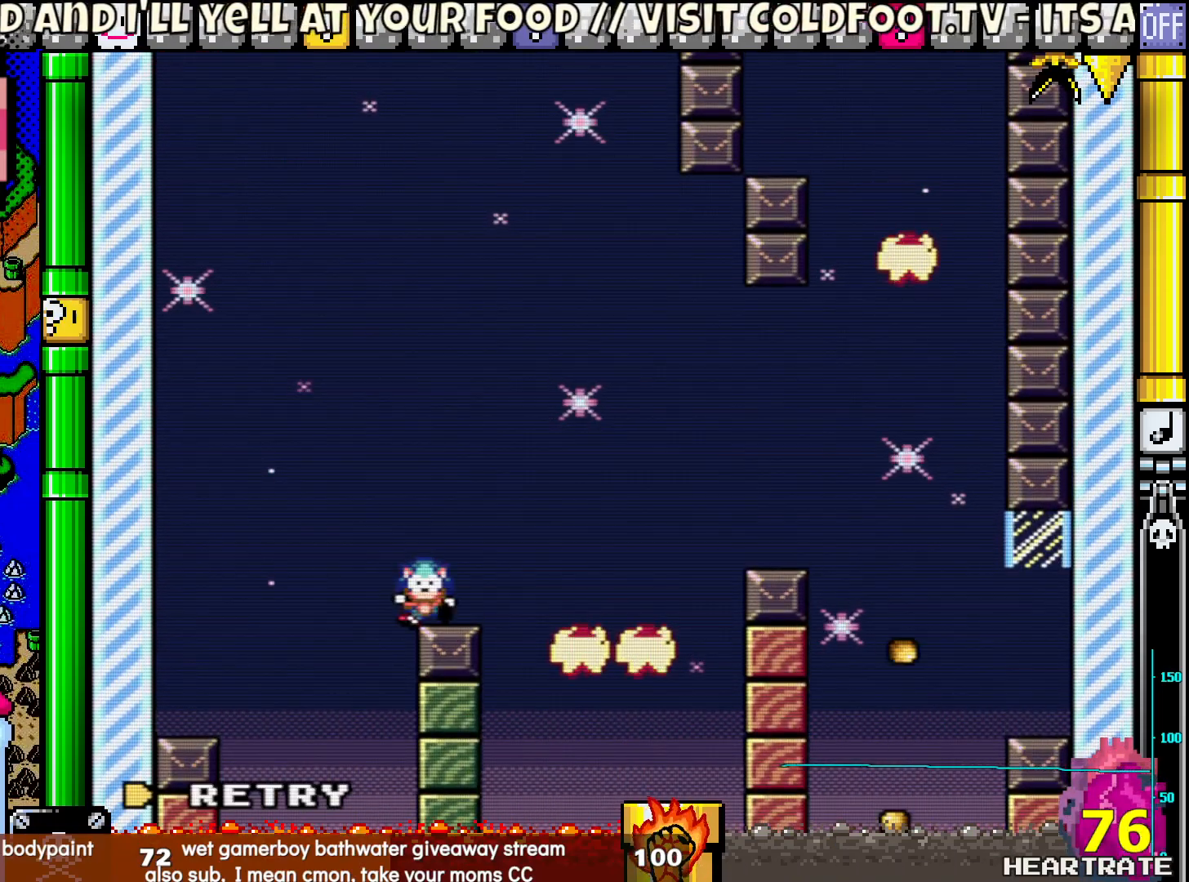
{"buttons": [], "left_stick": "center", "right_stick": "center", "events": [[100, "Y", "up"]]}
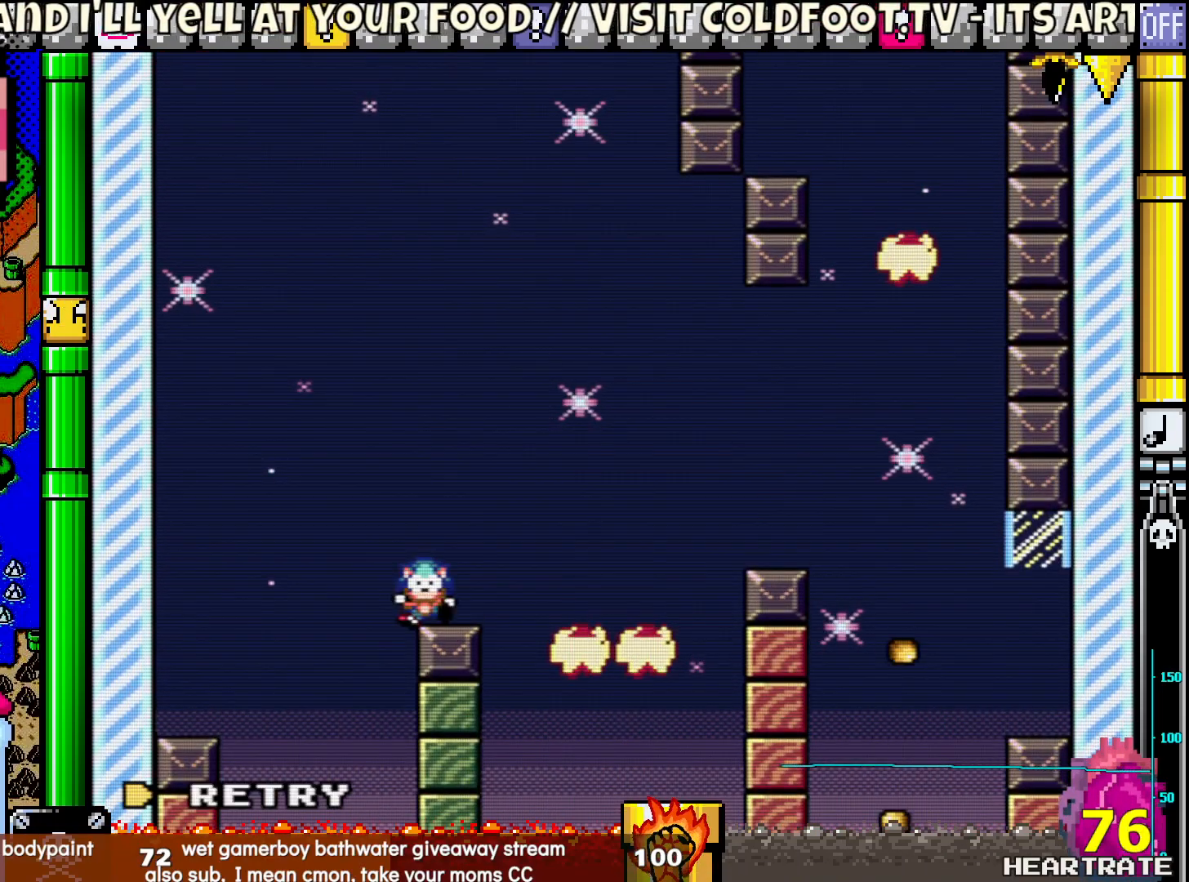
{"buttons": ["Y"], "left_stick": "center", "right_stick": "center", "events": [[83, "A", "down"], [233, "A", "up"], [350, "Y", "down"]]}
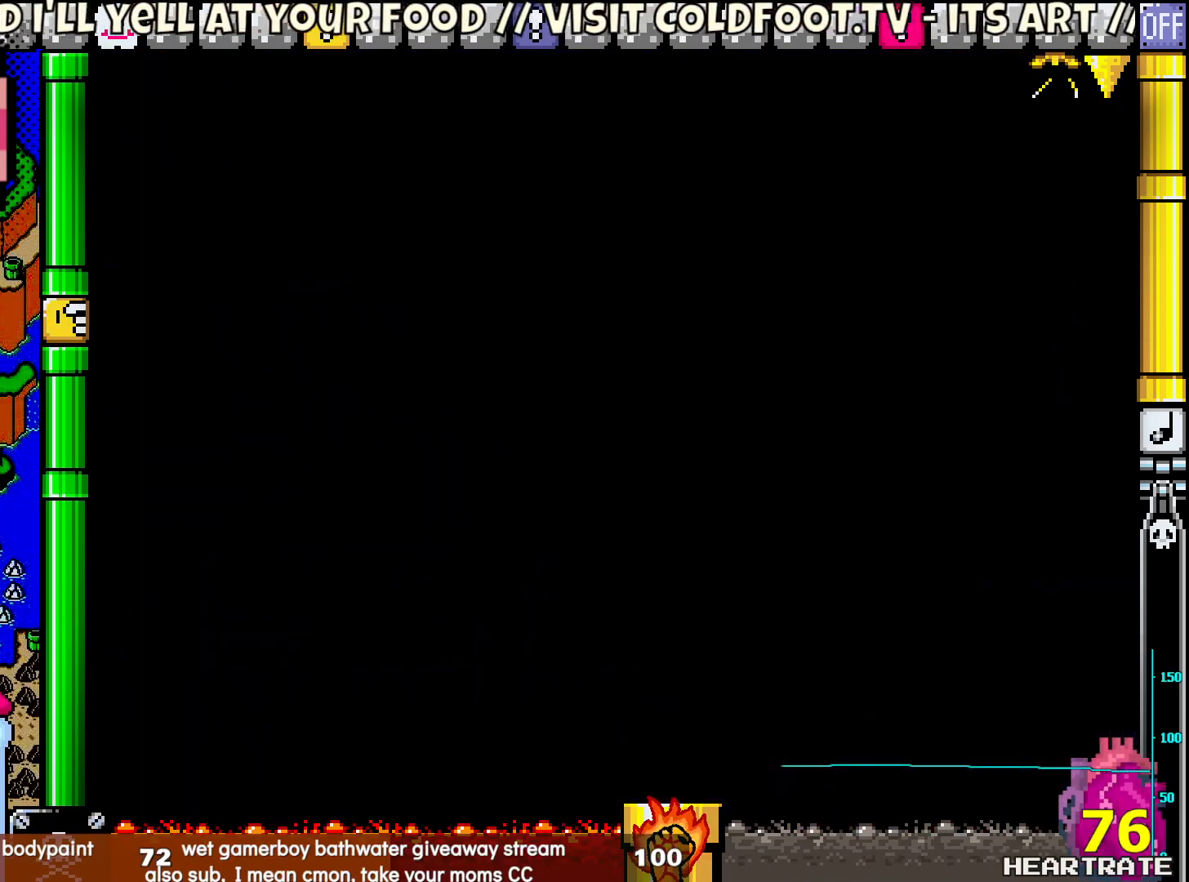
{"buttons": ["Y"], "left_stick": "center", "right_stick": "center", "events": []}
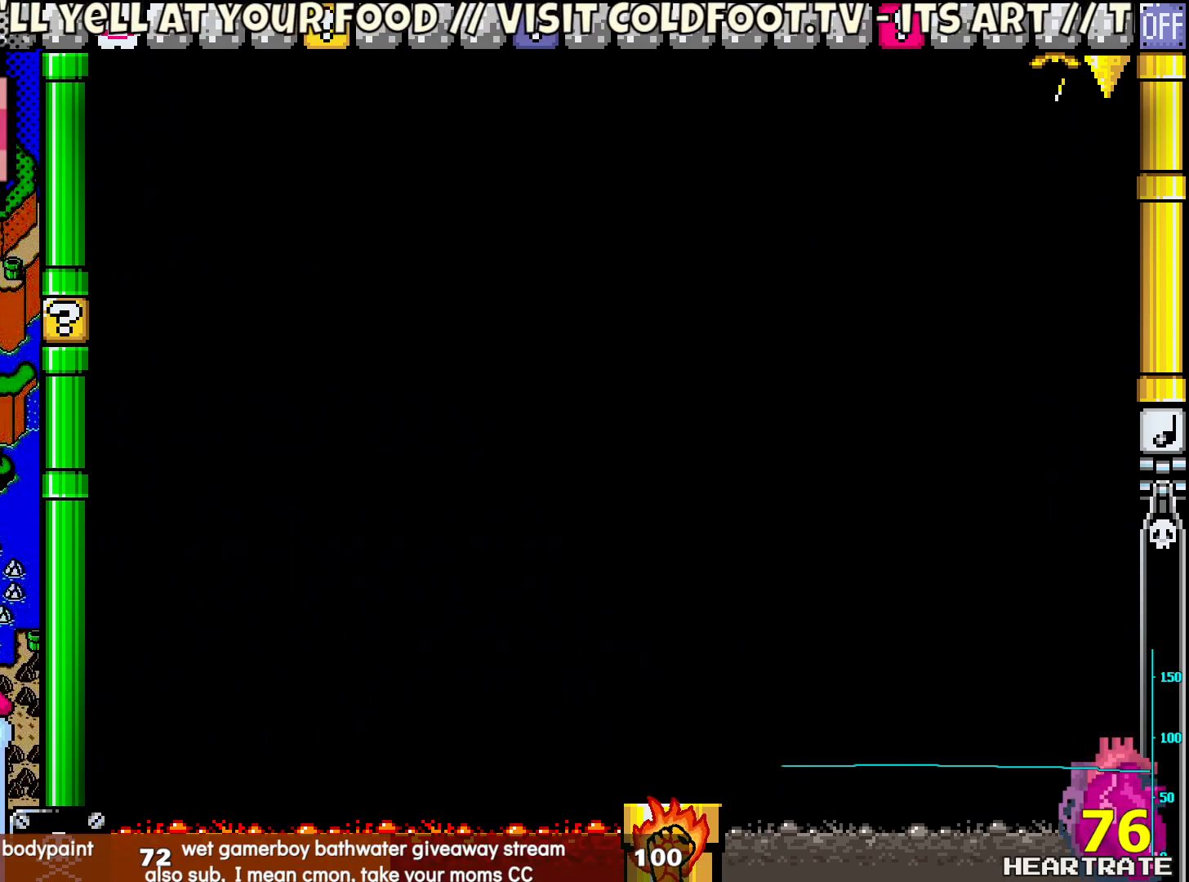
{"buttons": ["Y"], "left_stick": "center", "right_stick": "center", "events": []}
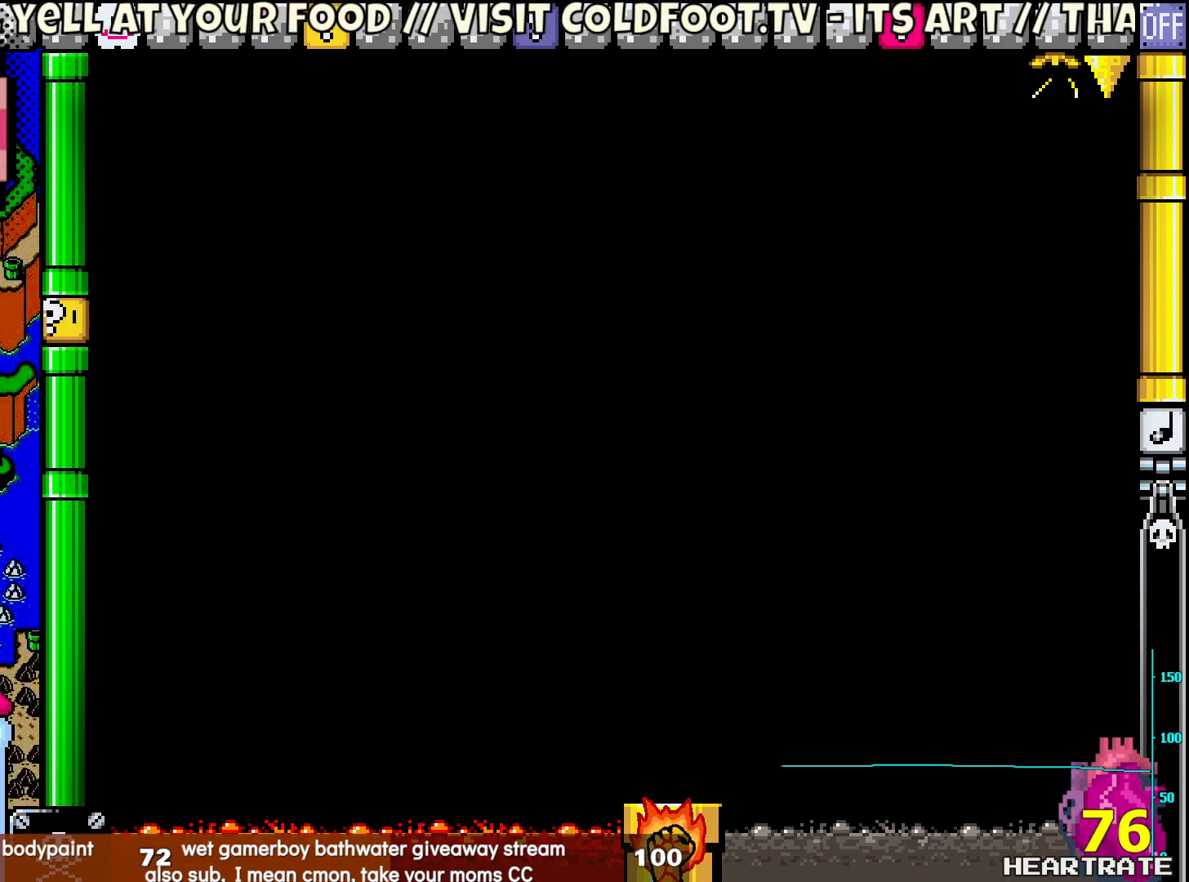
{"buttons": ["Y"], "left_stick": "center", "right_stick": "center", "events": []}
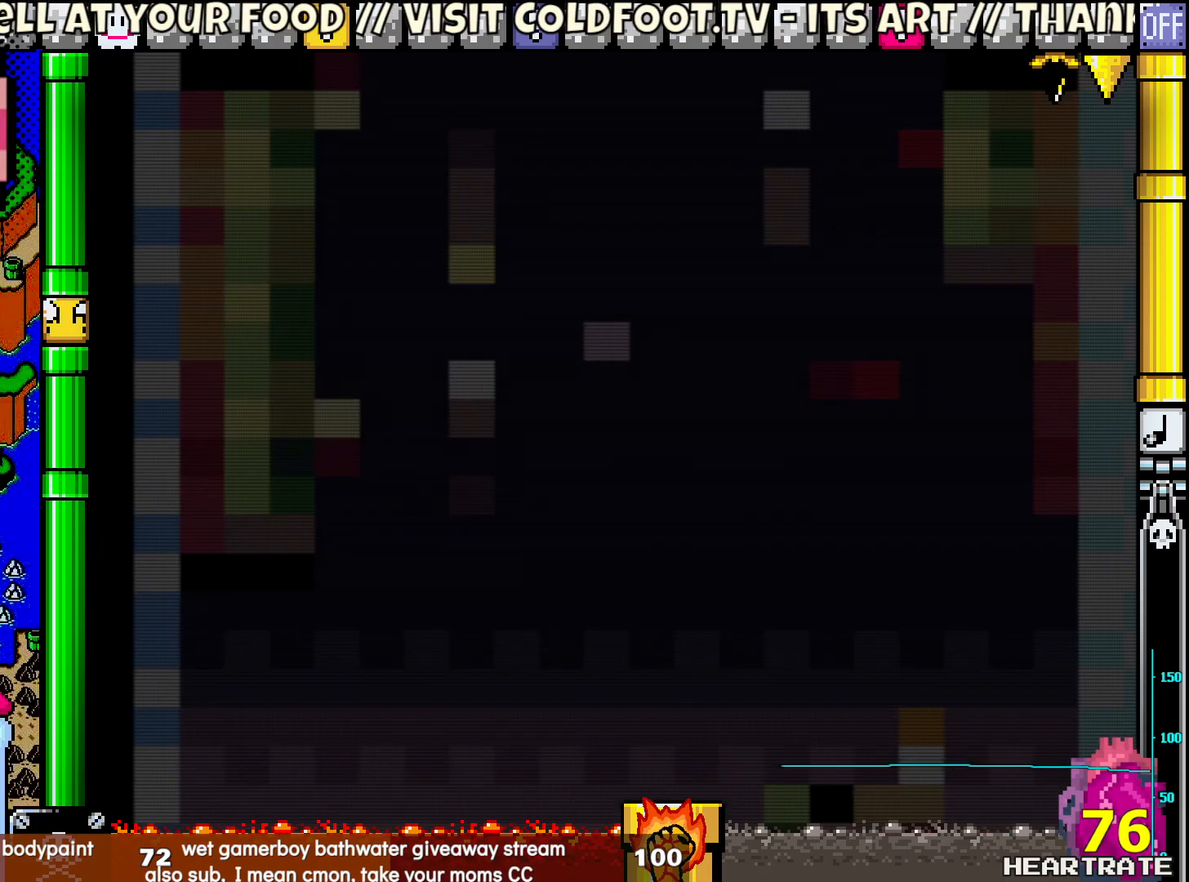
{"buttons": ["Y"], "left_stick": "center", "right_stick": "center", "events": []}
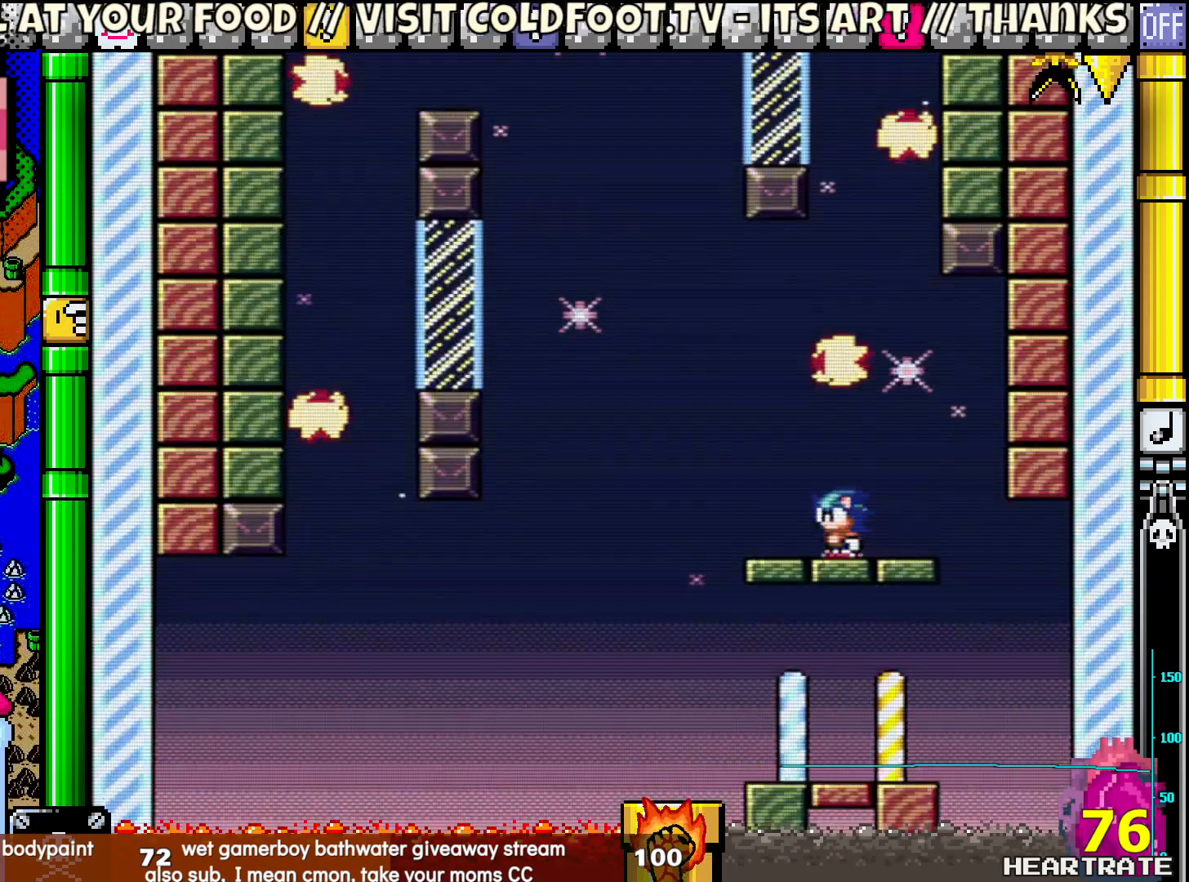
{"buttons": ["Y"], "left_stick": "center", "right_stick": "center", "events": []}
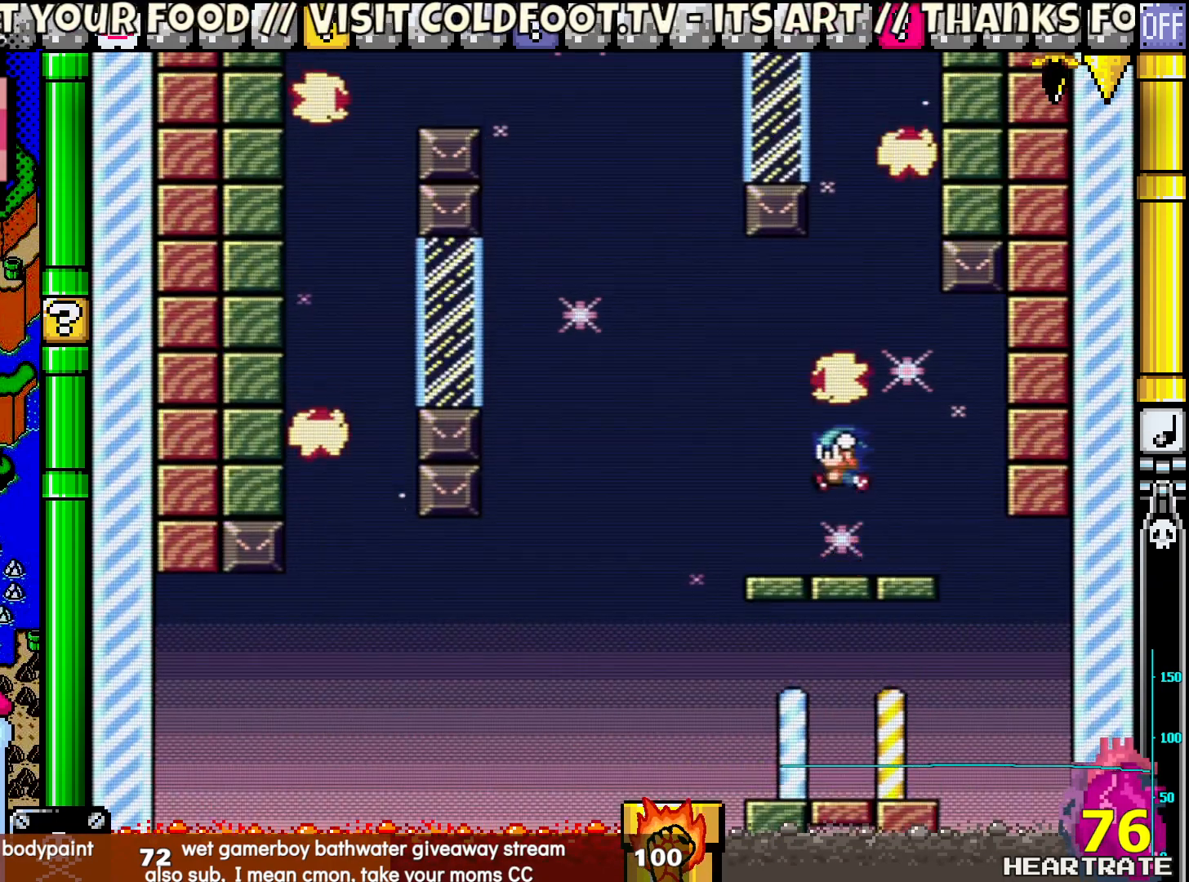
{"buttons": ["Y"], "left_stick": "center", "right_stick": "center", "events": []}
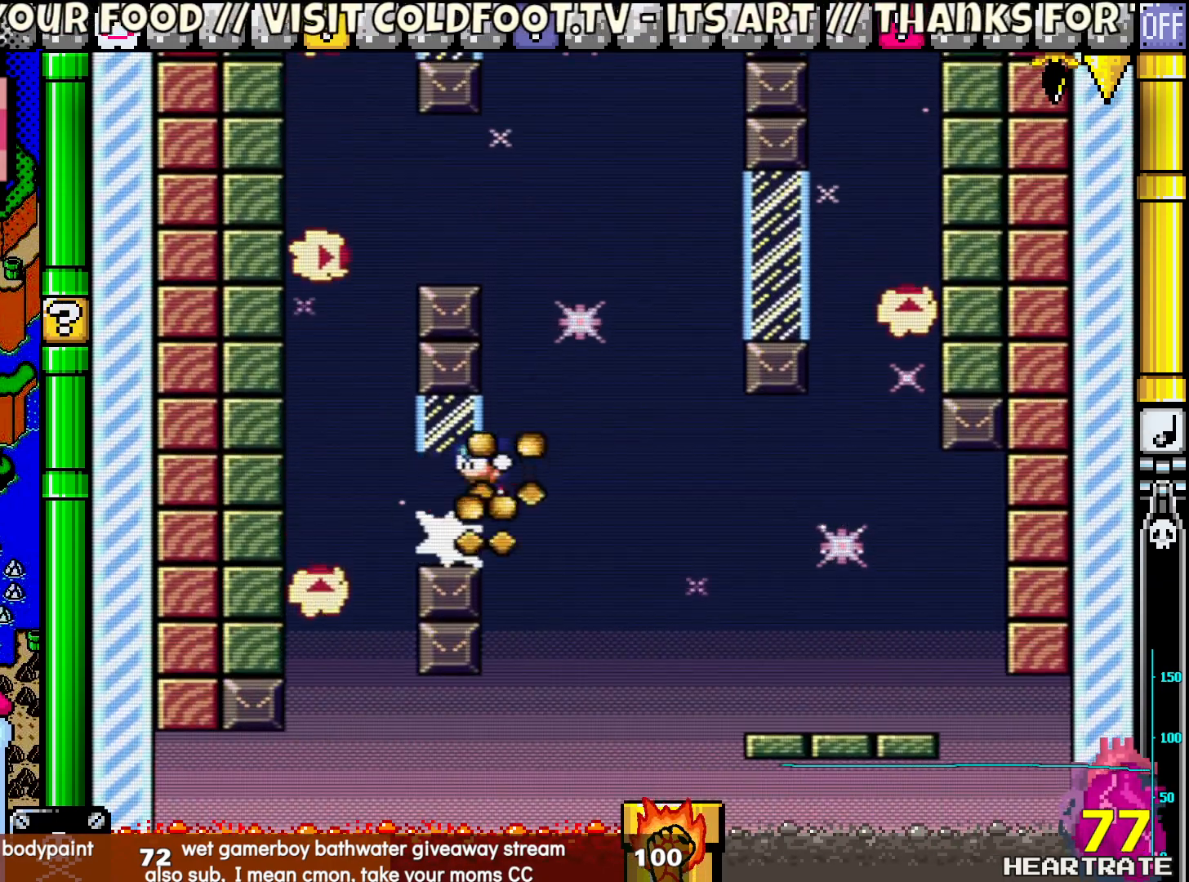
{"buttons": ["Y"], "left_stick": "center", "right_stick": "center", "events": []}